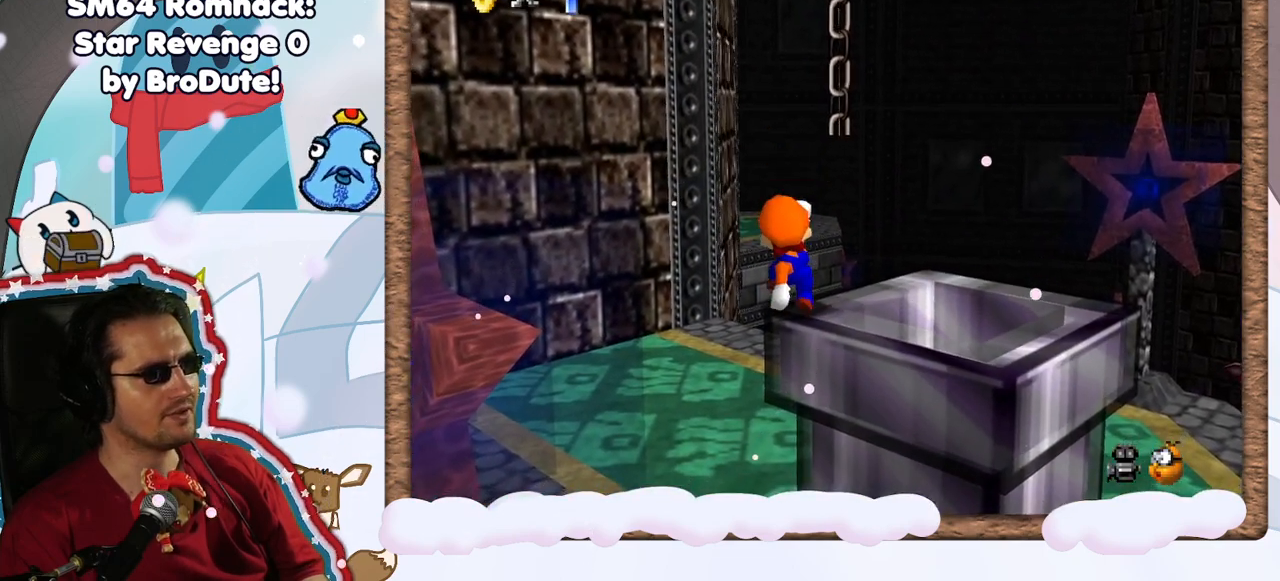
Gameplay with a controller (Nintendo layout); each line is a JSON object with the inputs held at the frame after it (dt_ms = milliseconds from this image to that frame). "events" lists button and stick changes between this image and that frame as [ms after this image, input, new state], when the widget could be followed in between. Not read: L3 R3.
{"dt_ms": 500, "buttons": [], "left_stick": "center", "events": []}
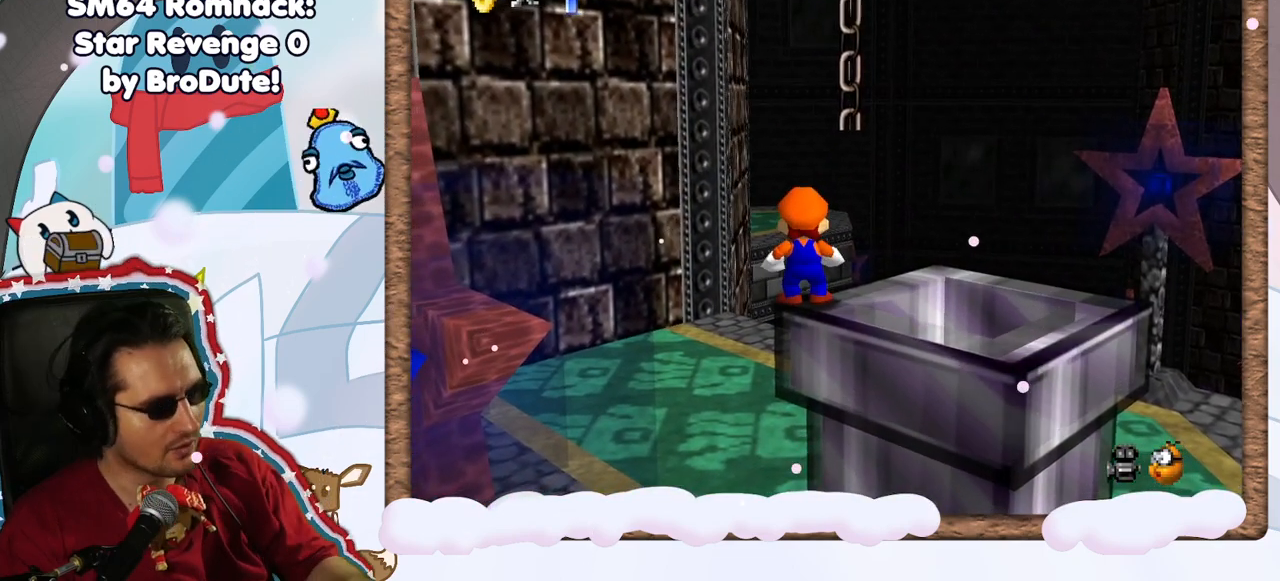
{"dt_ms": 500, "buttons": [], "left_stick": "center", "events": [[400, "C_RIGHT", "down"], [450, "C_RIGHT", "up"]]}
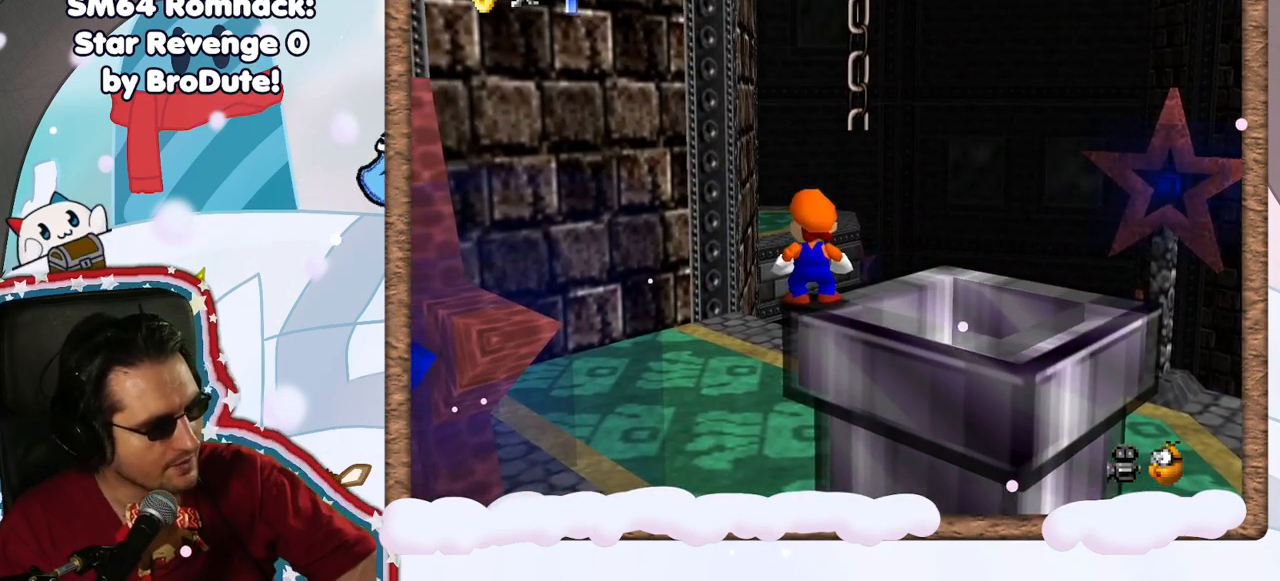
{"dt_ms": 500, "buttons": [], "left_stick": "center", "events": []}
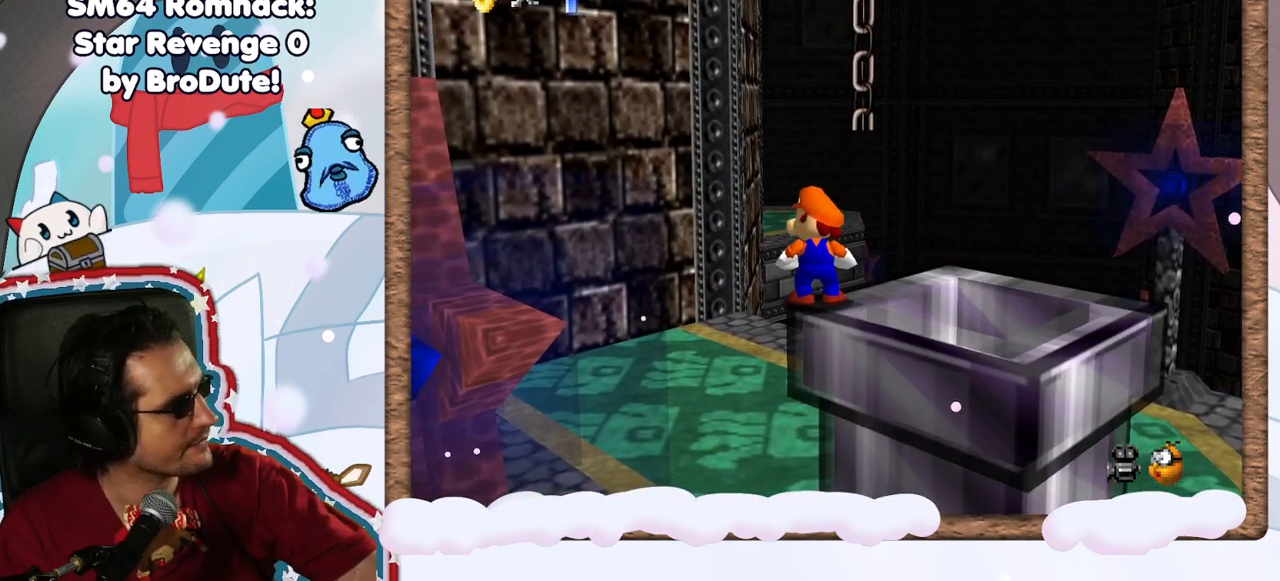
{"dt_ms": 500, "buttons": [], "left_stick": "center", "events": []}
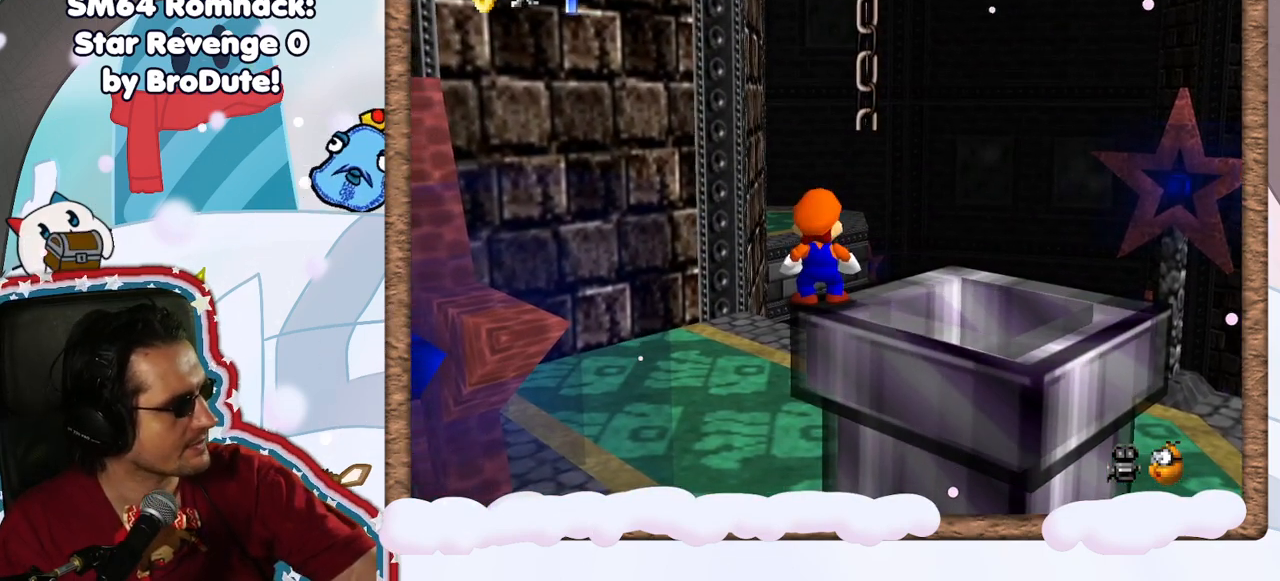
{"dt_ms": 500, "buttons": [], "left_stick": "center", "events": []}
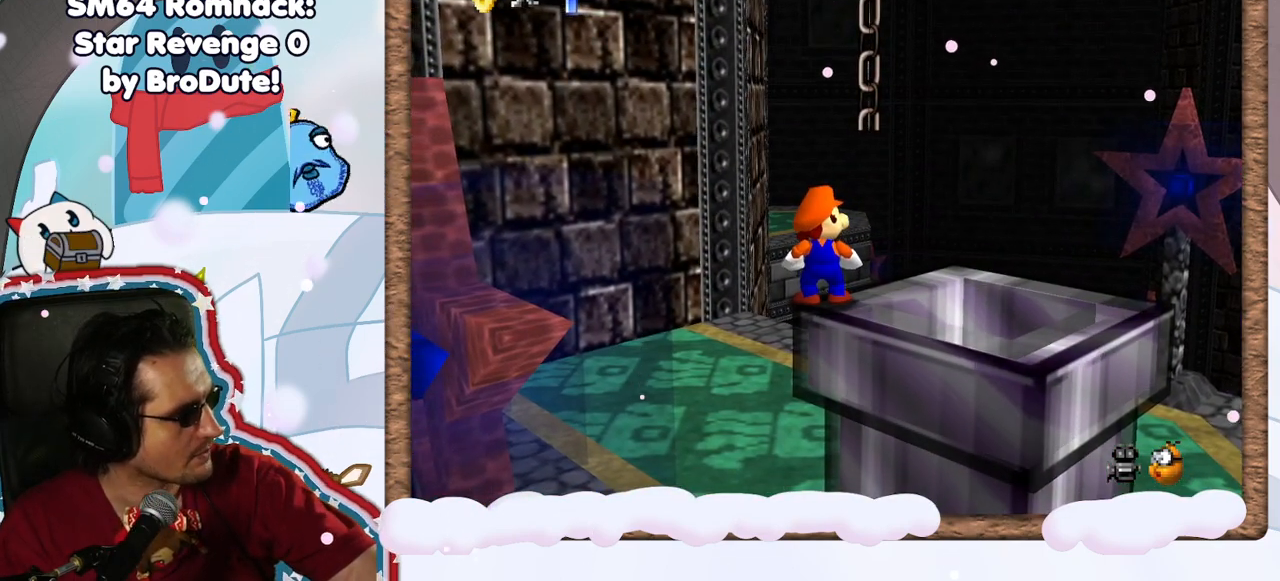
{"dt_ms": 1000, "buttons": [], "left_stick": "center", "events": []}
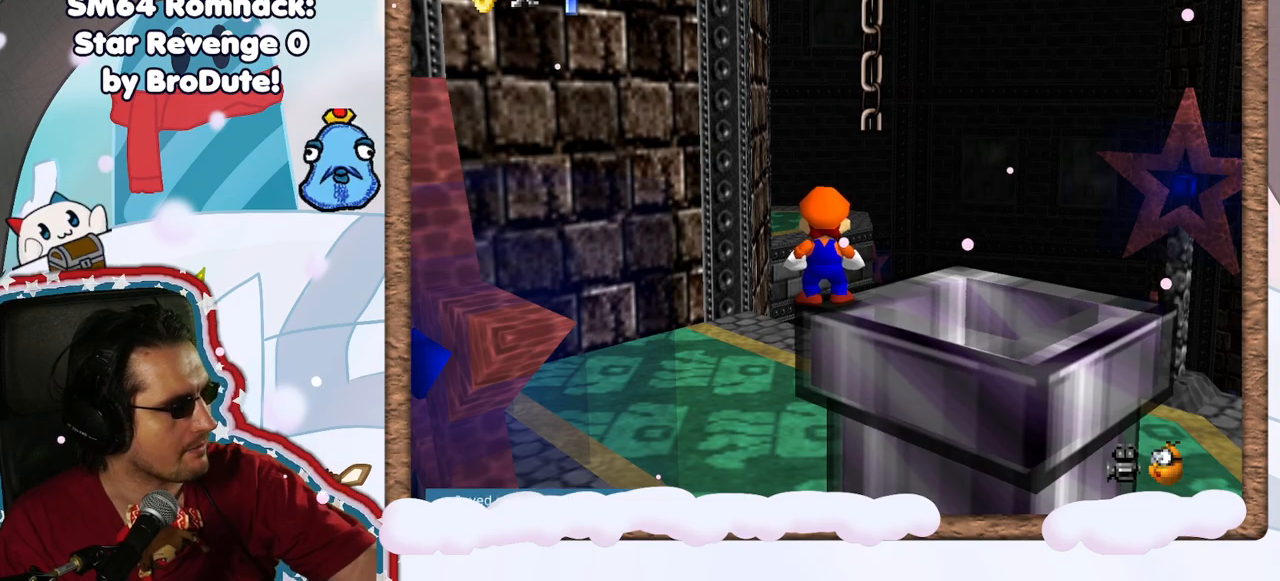
{"dt_ms": 500, "buttons": [], "left_stick": "center", "events": []}
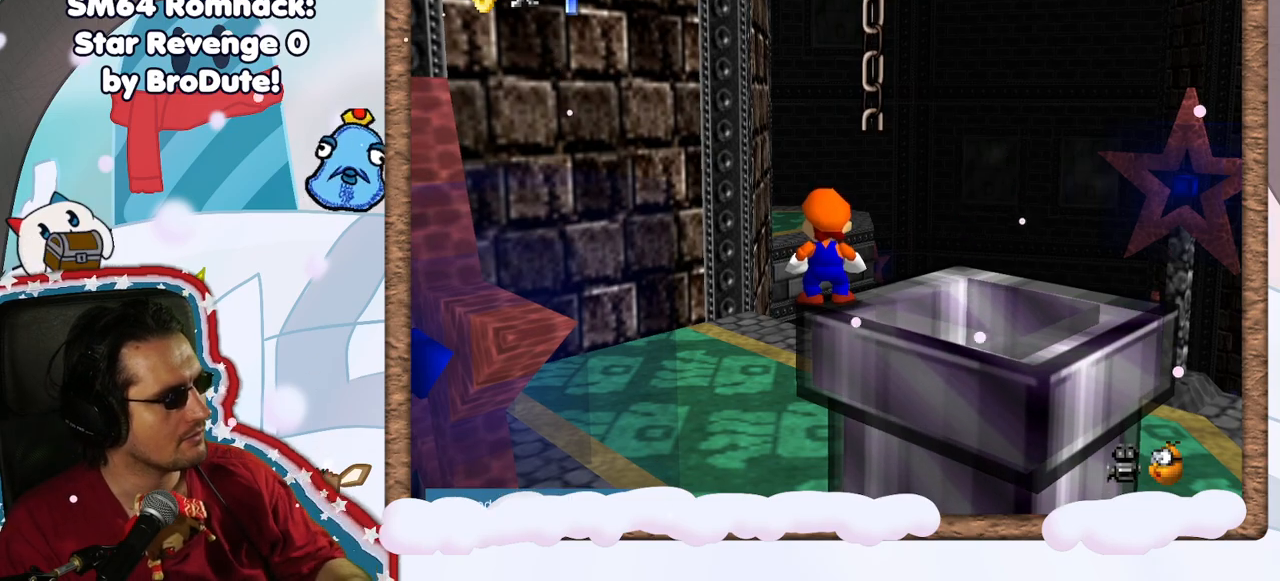
{"dt_ms": 500, "buttons": ["A"], "left_stick": "down-right", "events": [[317, "left_stick", "down-right"], [333, "A", "down"]]}
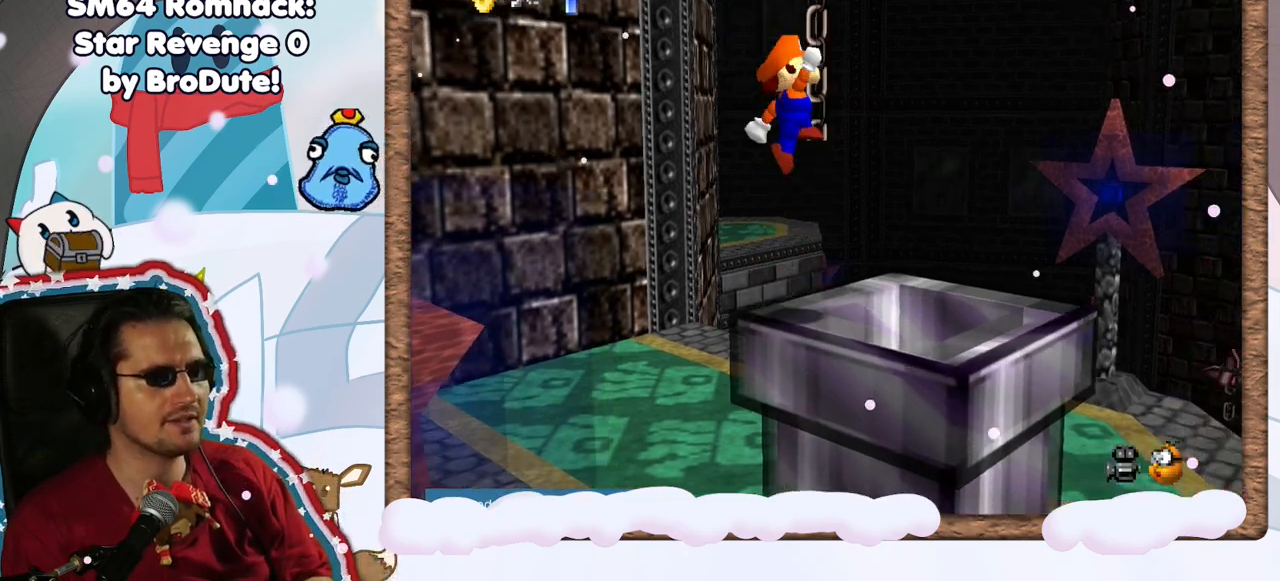
{"dt_ms": 500, "buttons": [], "left_stick": "center", "events": [[50, "A", "up"], [100, "left_stick", "center"]]}
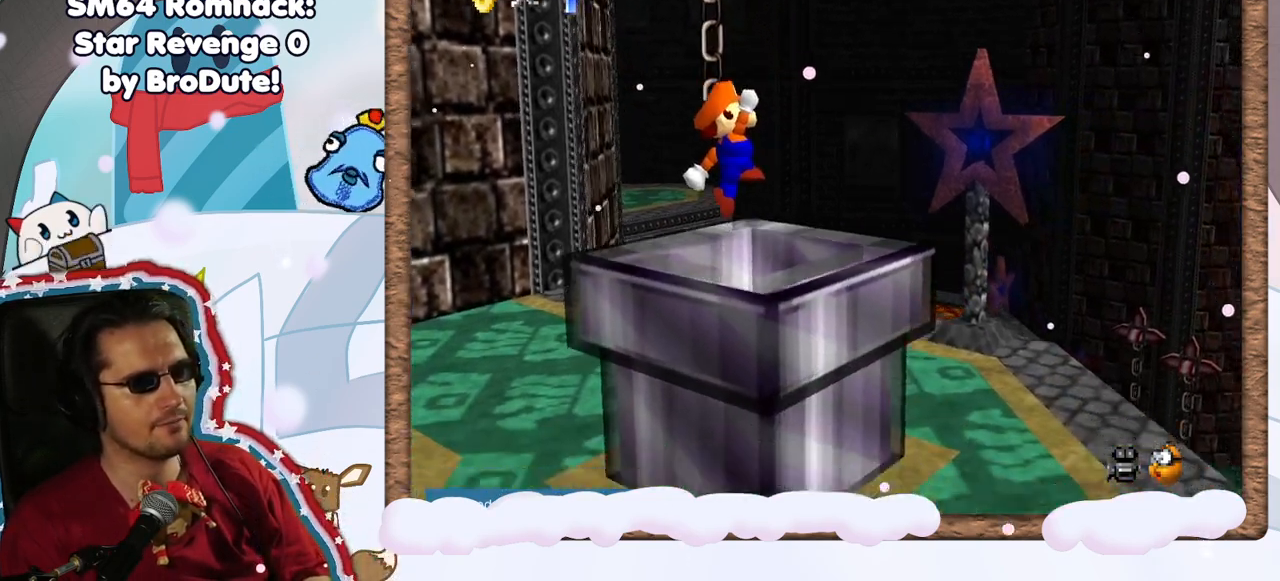
{"dt_ms": 500, "buttons": [], "left_stick": "center", "events": []}
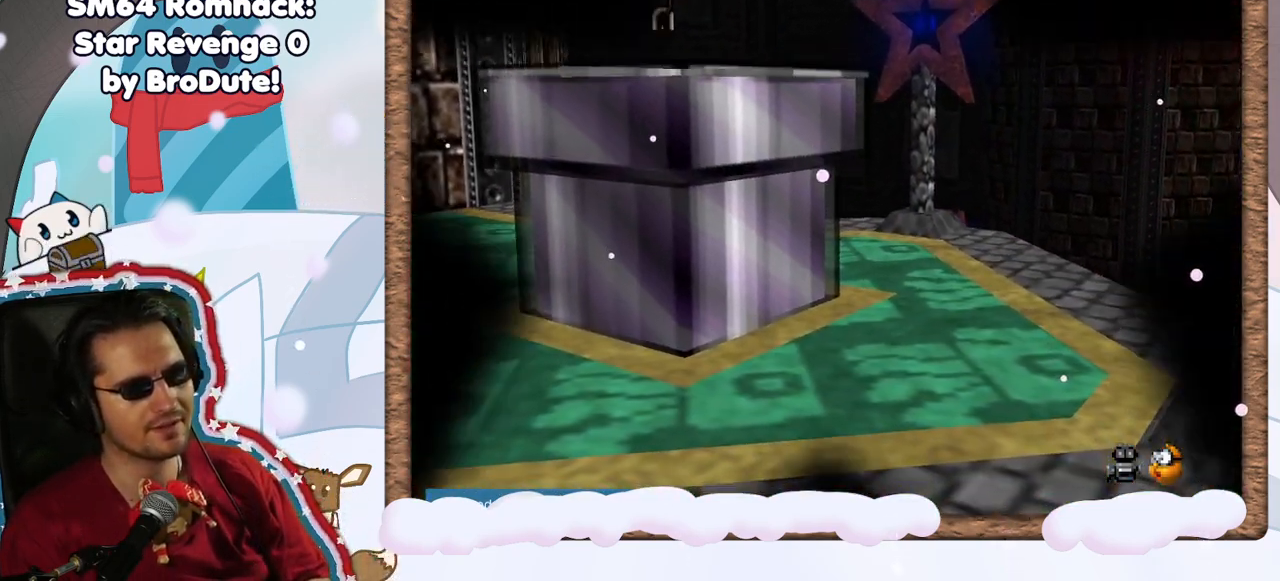
{"dt_ms": 500, "buttons": [], "left_stick": "center", "events": []}
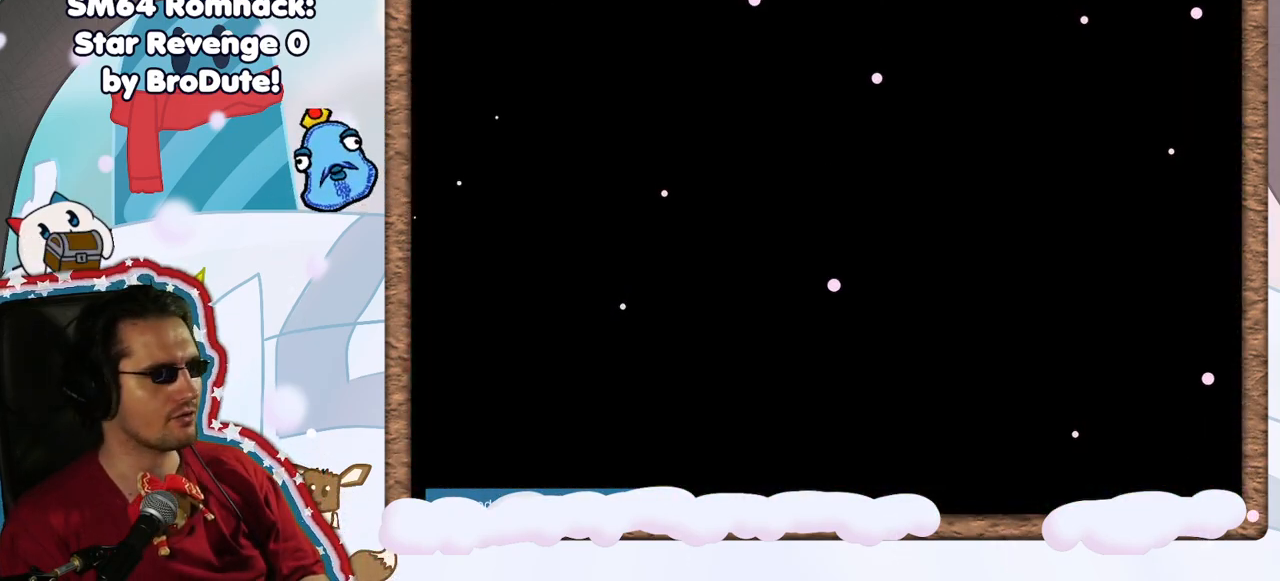
{"dt_ms": 500, "buttons": [], "left_stick": "center", "events": []}
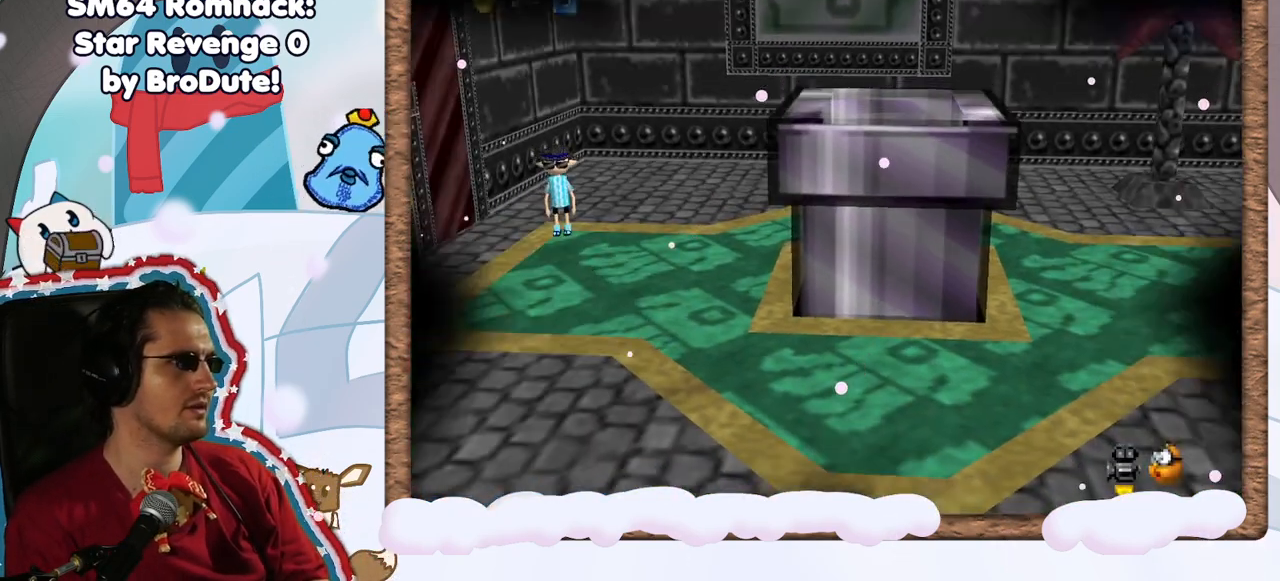
{"dt_ms": 500, "buttons": [], "left_stick": "center", "events": []}
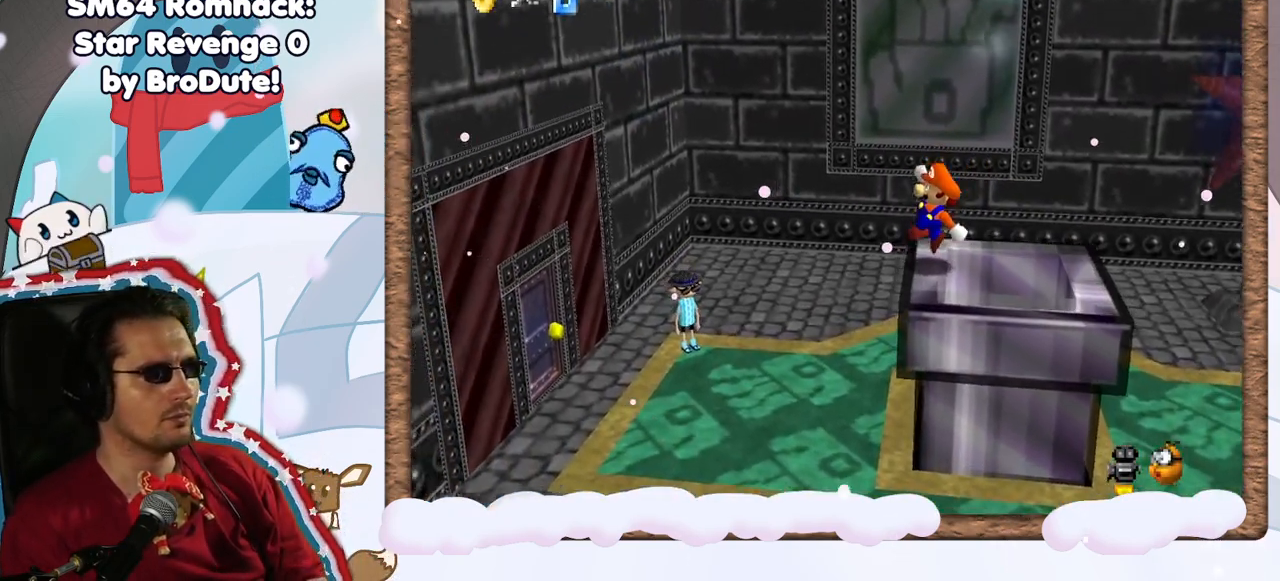
{"dt_ms": 1000, "buttons": ["C_LEFT"], "left_stick": "center", "events": [[467, "C_LEFT", "down"], [633, "C_LEFT", "up"], [733, "C_LEFT", "down"], [850, "C_LEFT", "up"], [967, "C_LEFT", "down"]]}
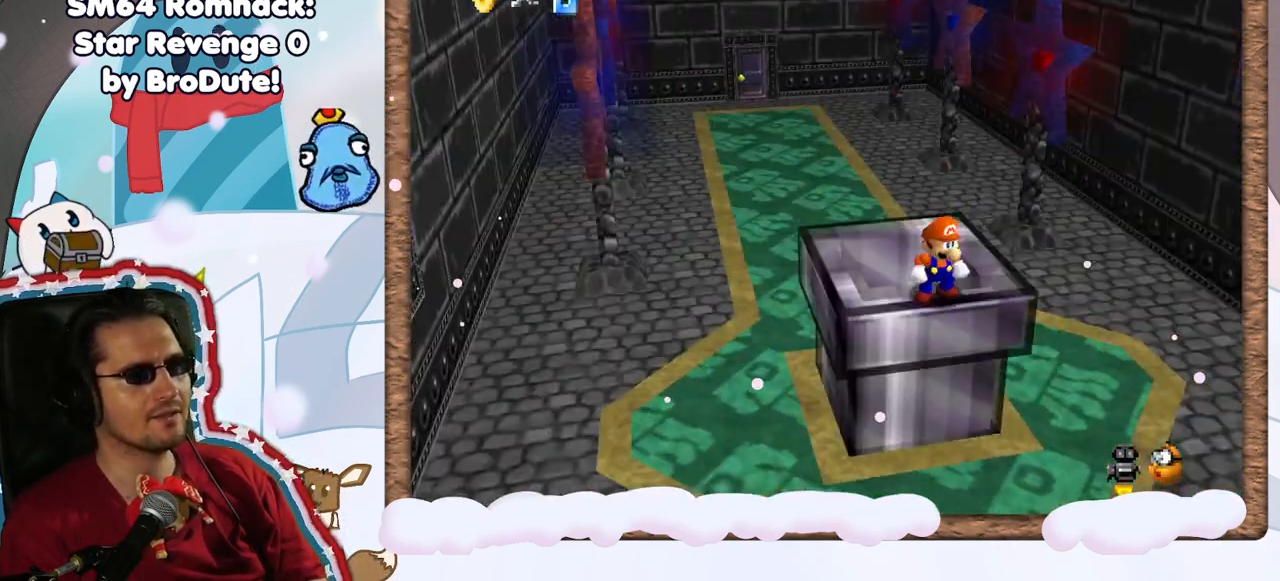
{"dt_ms": 500, "buttons": [], "left_stick": "center", "events": [[50, "C_LEFT", "up"]]}
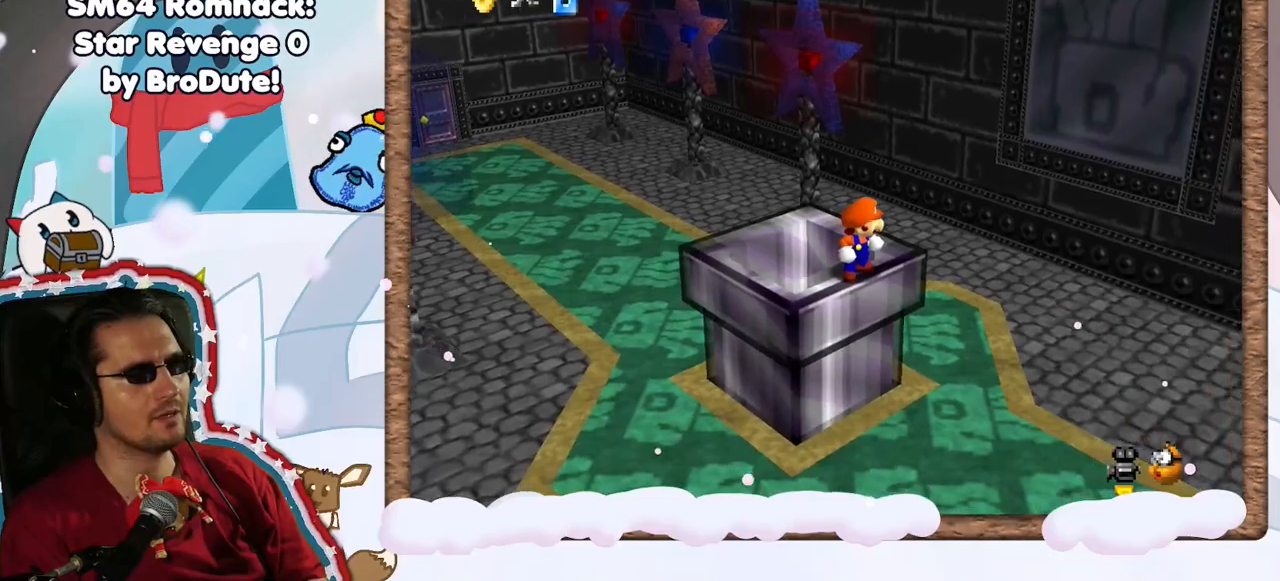
{"dt_ms": 500, "buttons": [], "left_stick": "center", "events": [[117, "C_LEFT", "down"], [267, "C_LEFT", "up"], [350, "C_LEFT", "down"], [433, "C_LEFT", "up"]]}
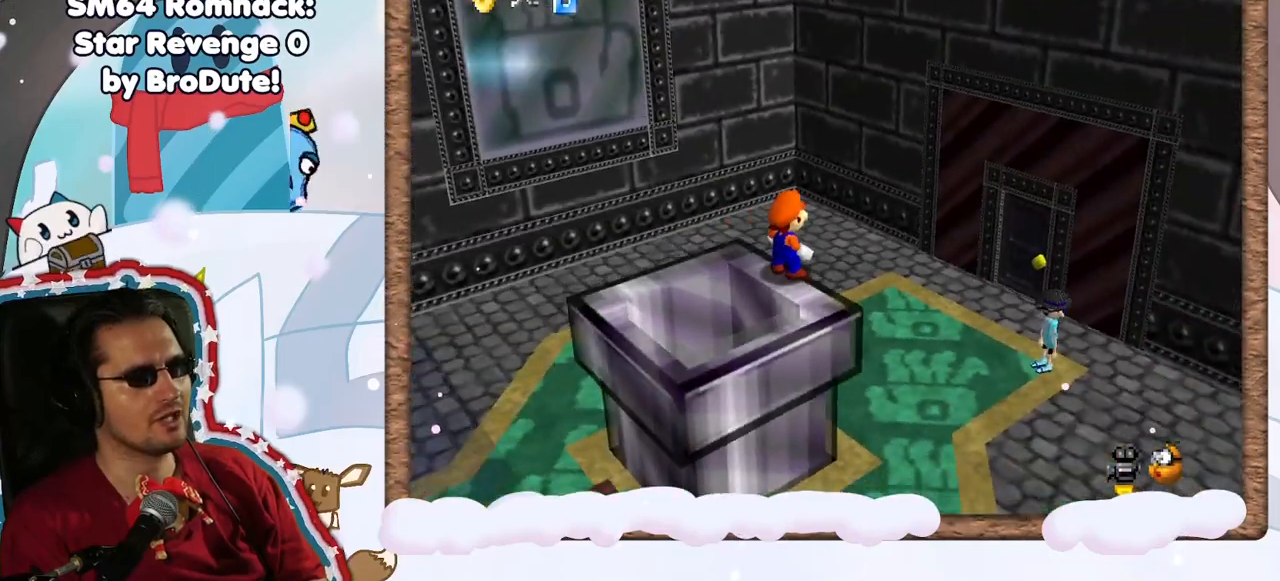
{"dt_ms": 500, "buttons": ["A"], "left_stick": "up", "events": [[117, "C_LEFT", "down"], [217, "C_LEFT", "up"], [450, "left_stick", "up"], [467, "A", "down"]]}
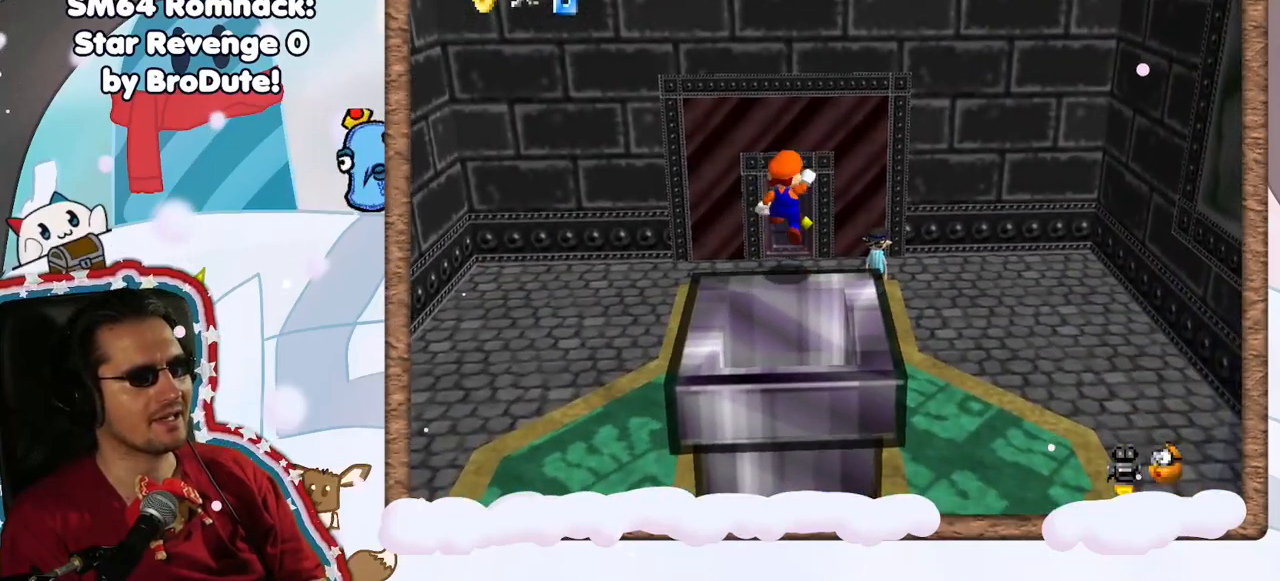
{"dt_ms": 500, "buttons": [], "left_stick": "up-right", "events": [[150, "left_stick", "up-right"], [167, "A", "up"], [317, "C_LEFT", "down"], [467, "C_LEFT", "up"]]}
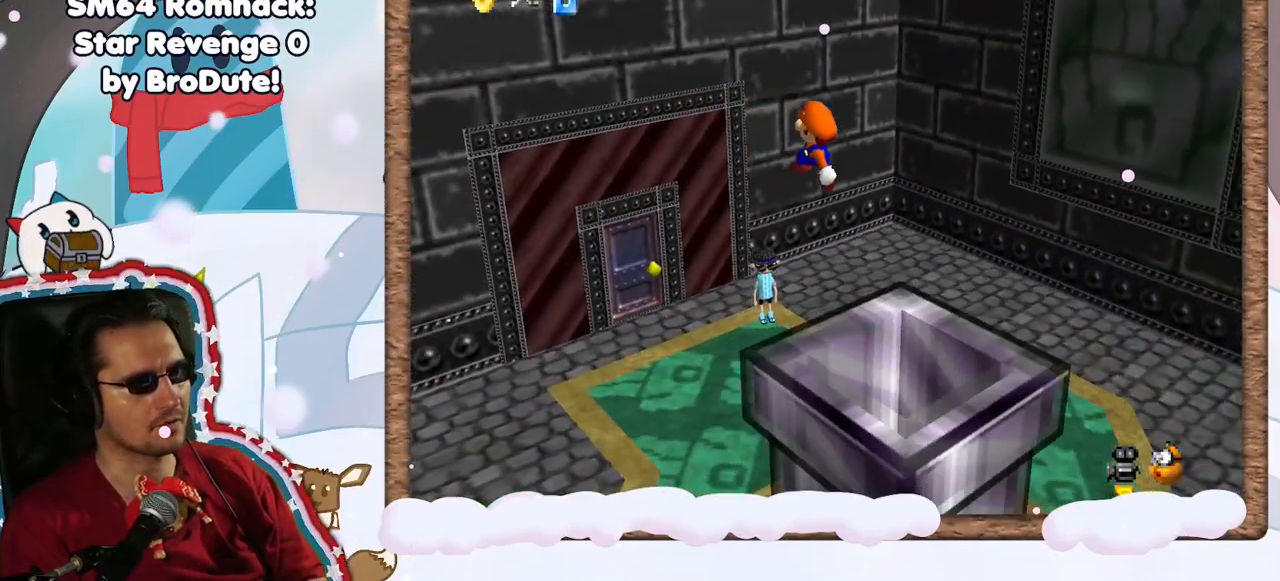
{"dt_ms": 500, "buttons": [], "left_stick": "up", "events": [[83, "left_stick", "up"]]}
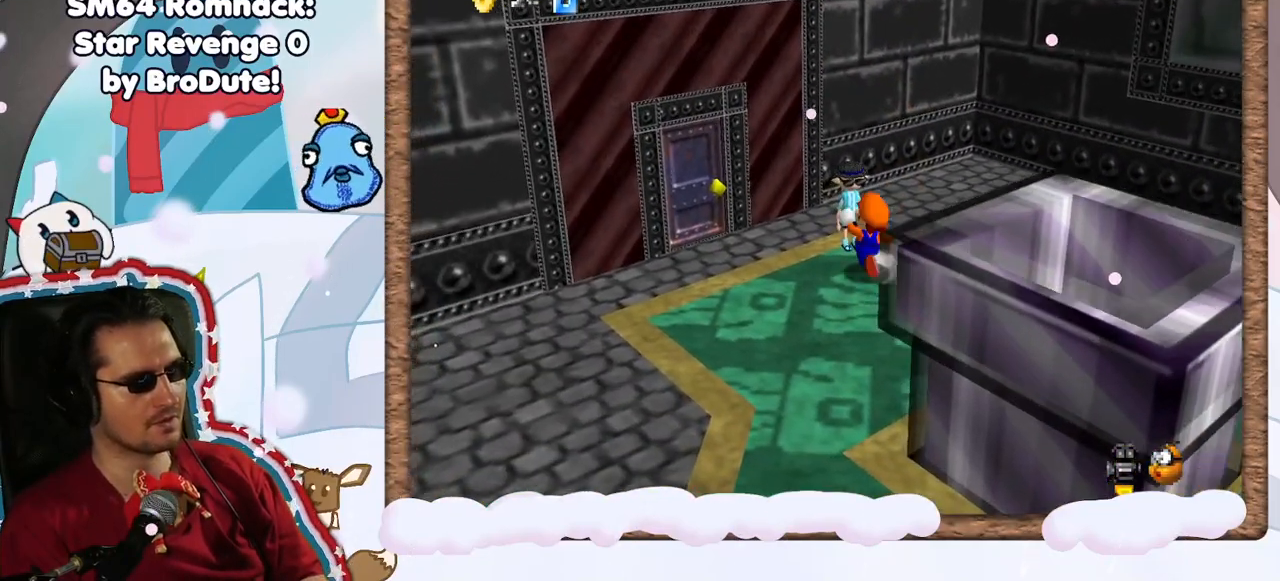
{"dt_ms": 500, "buttons": [], "left_stick": "center", "events": [[33, "left_stick", "center"], [67, "B", "down"], [200, "B", "up"]]}
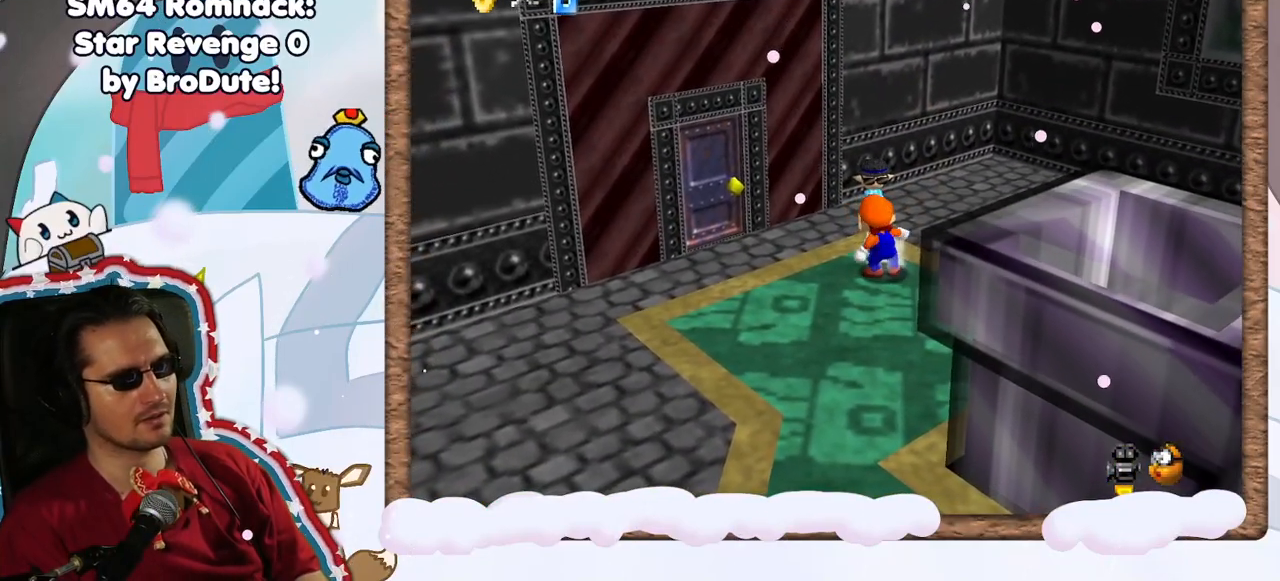
{"dt_ms": 500, "buttons": [], "left_stick": "center", "events": [[183, "B", "down"], [217, "B", "up"]]}
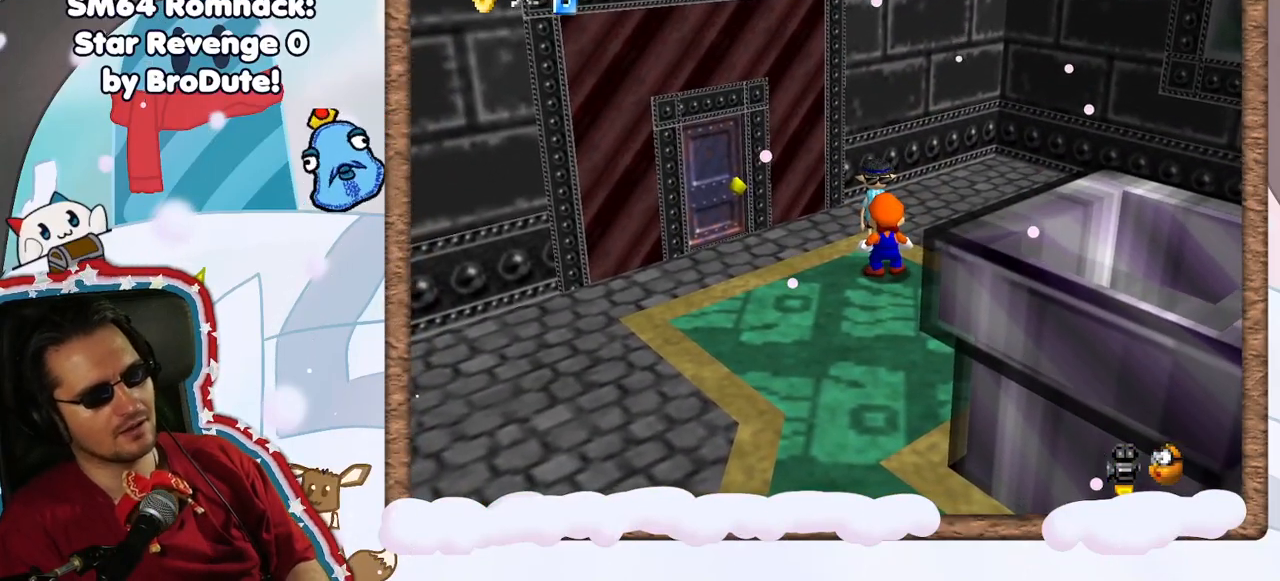
{"dt_ms": 500, "buttons": [], "left_stick": "center", "events": []}
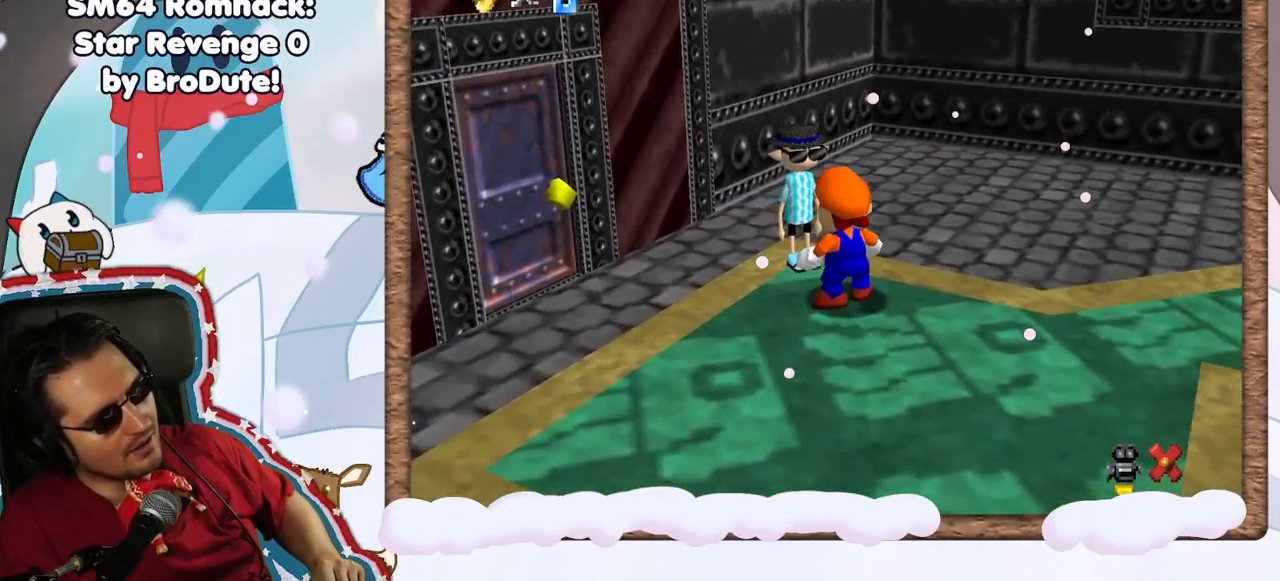
{"dt_ms": 1000, "buttons": [], "left_stick": "center", "events": [[250, "C_UP", "down"], [317, "C_UP", "up"], [417, "C_DOWN", "down"], [500, "C_DOWN", "up"]]}
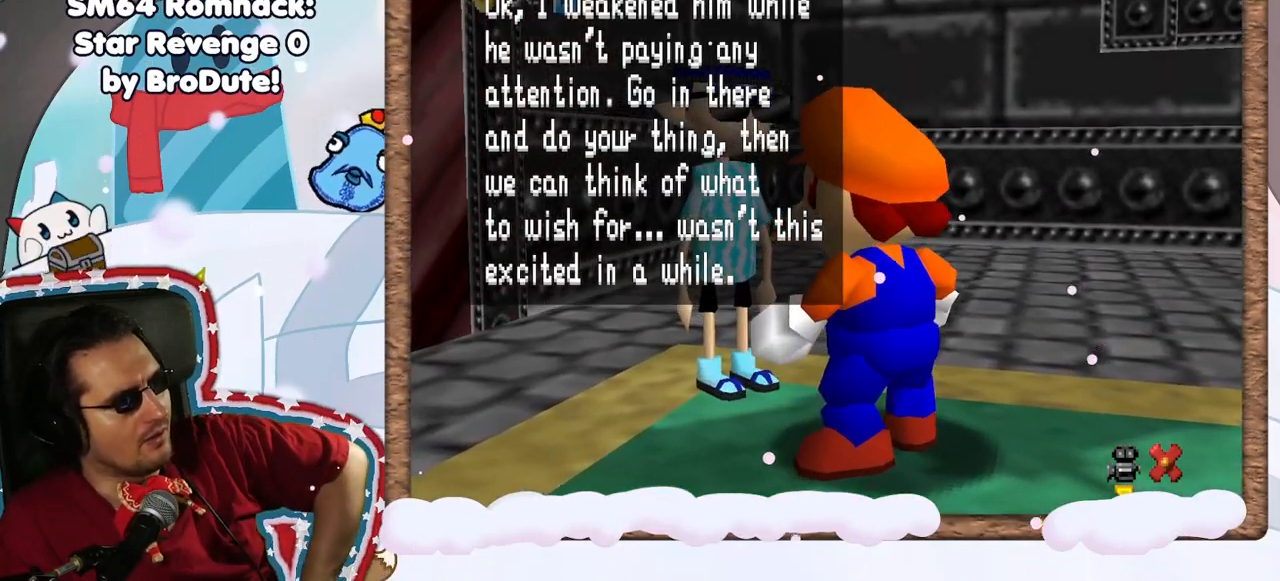
{"dt_ms": 500, "buttons": [], "left_stick": "center", "events": []}
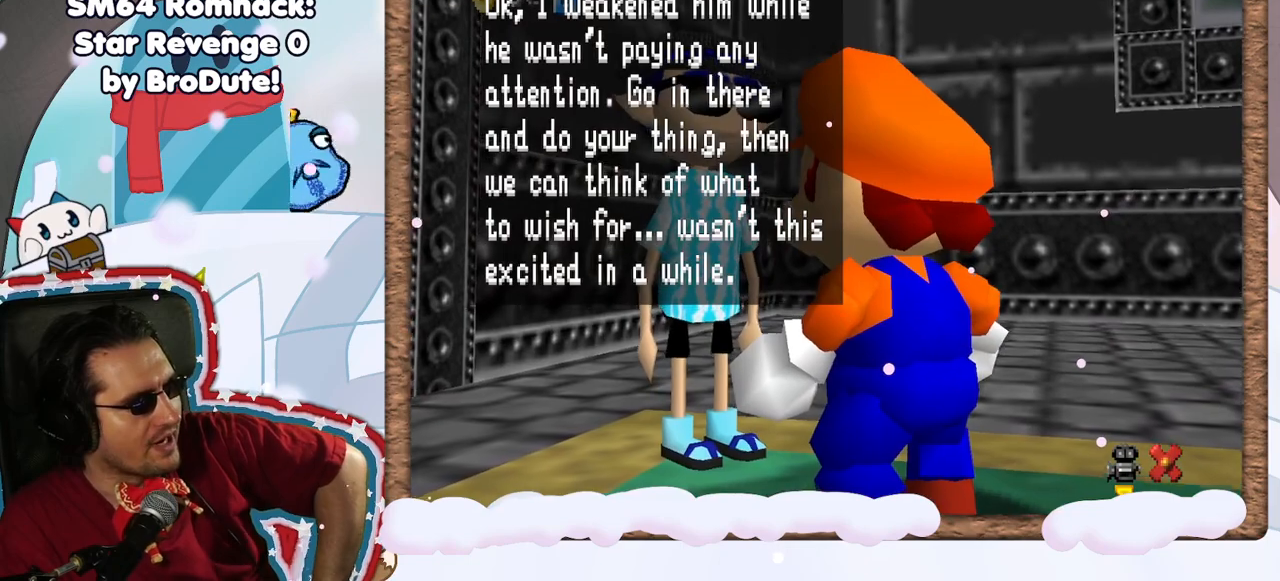
{"dt_ms": 500, "buttons": [], "left_stick": "center", "events": [[200, "DPAD_LEFT", "down"], [300, "DPAD_LEFT", "up"]]}